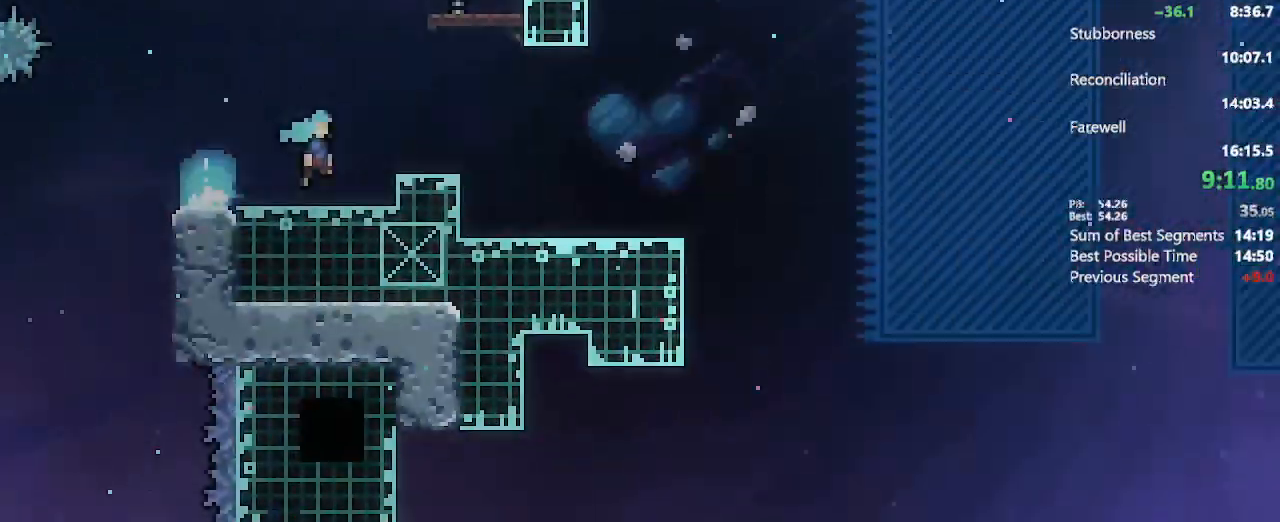
Gameplay with a controller (Xbox layout); each line is a JSON object with the inputs held at the frame after it (dt_ms = milliseconds from this image to that frame). "events" lists button and stick changes between this image and that frame as [ms after this image, input, new state], when the widget could be followed in between. Not read: L3 R3.
{"dt_ms": 500, "buttons": ["DPAD_DOWN", "DPAD_RIGHT"], "left_stick": "center", "right_stick": "center", "events": [[467, "DPAD_DOWN", "down"], [500, "A", "up"]]}
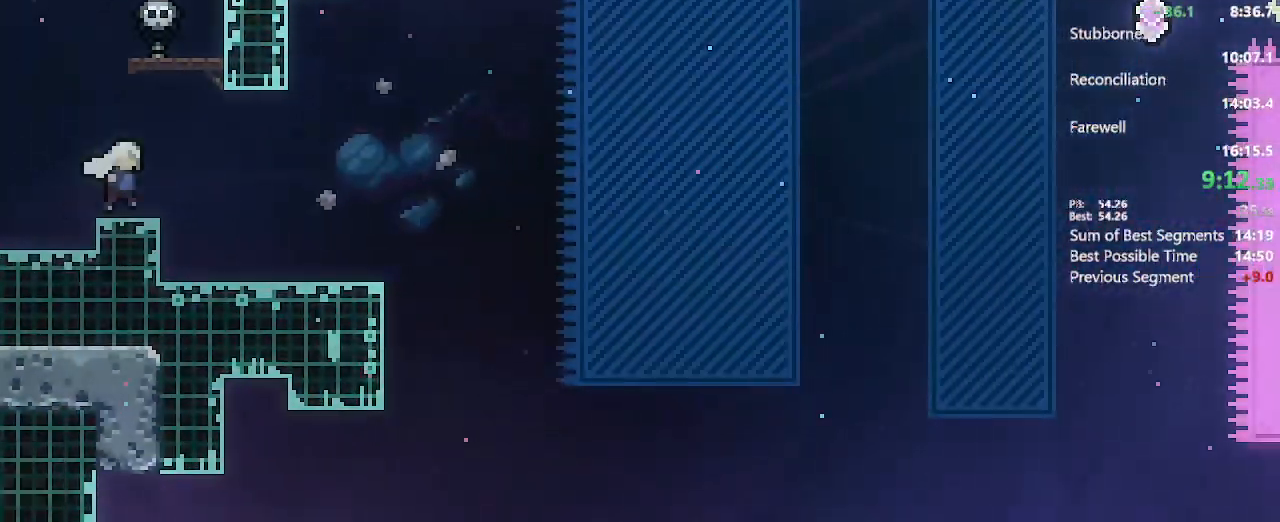
{"dt_ms": 500, "buttons": ["A", "DPAD_UP", "DPAD_RIGHT"], "left_stick": "center", "right_stick": "center", "events": [[100, "X", "down"], [217, "X", "up"], [283, "DPAD_DOWN", "up"], [317, "A", "down"], [350, "DPAD_UP", "down"]]}
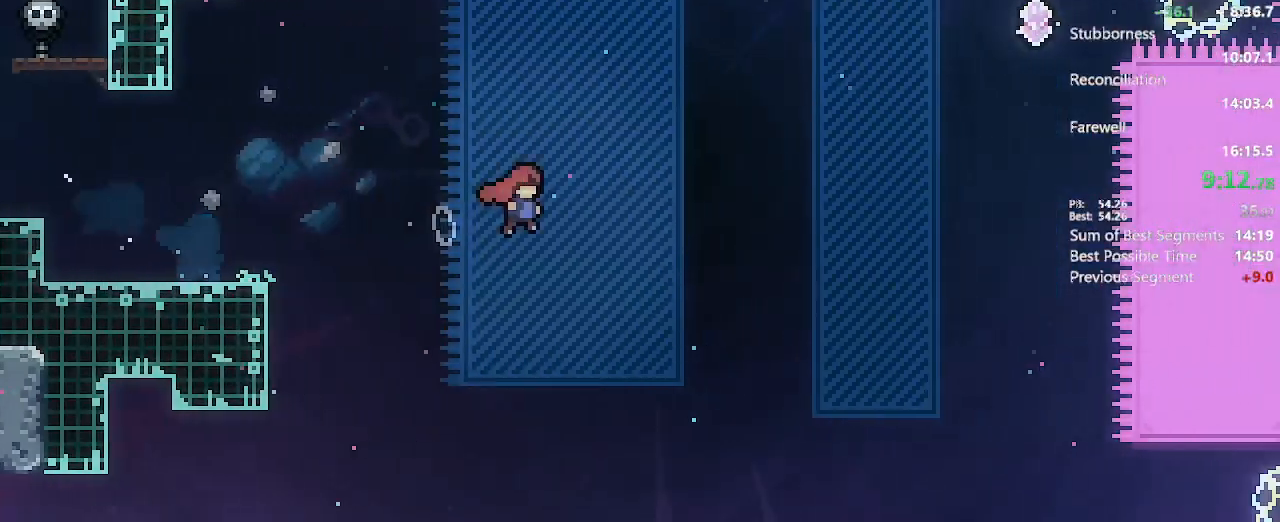
{"dt_ms": 500, "buttons": ["DPAD_UP", "DPAD_RIGHT"], "left_stick": "center", "right_stick": "center", "events": [[200, "X", "down"], [450, "X", "up"], [467, "A", "up"]]}
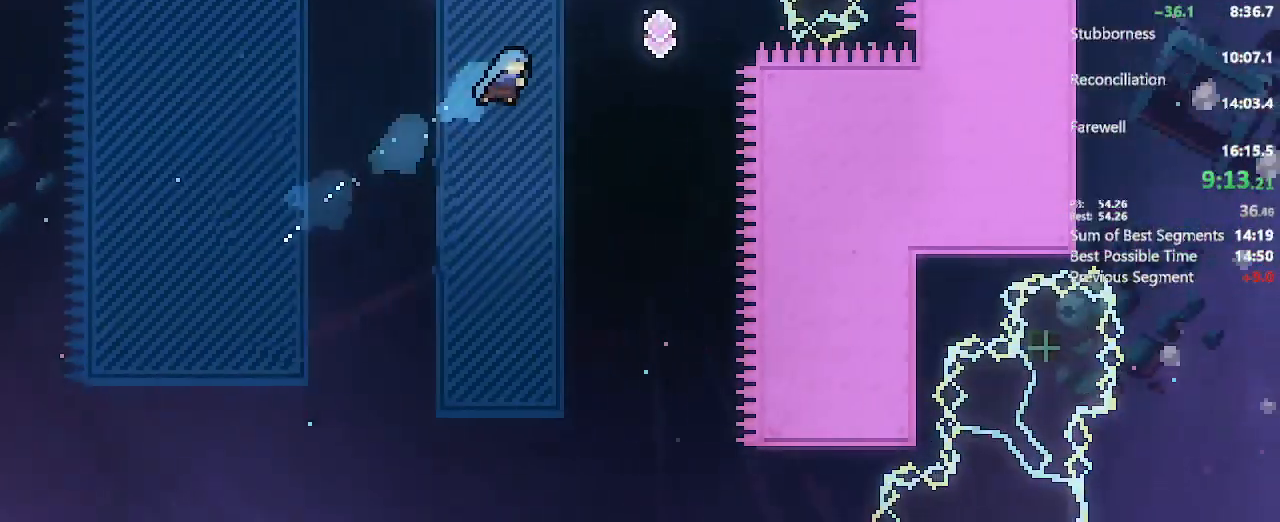
{"dt_ms": 500, "buttons": ["DPAD_UP", "DPAD_RIGHT"], "left_stick": "center", "right_stick": "center", "events": [[217, "A", "down"], [450, "A", "up"]]}
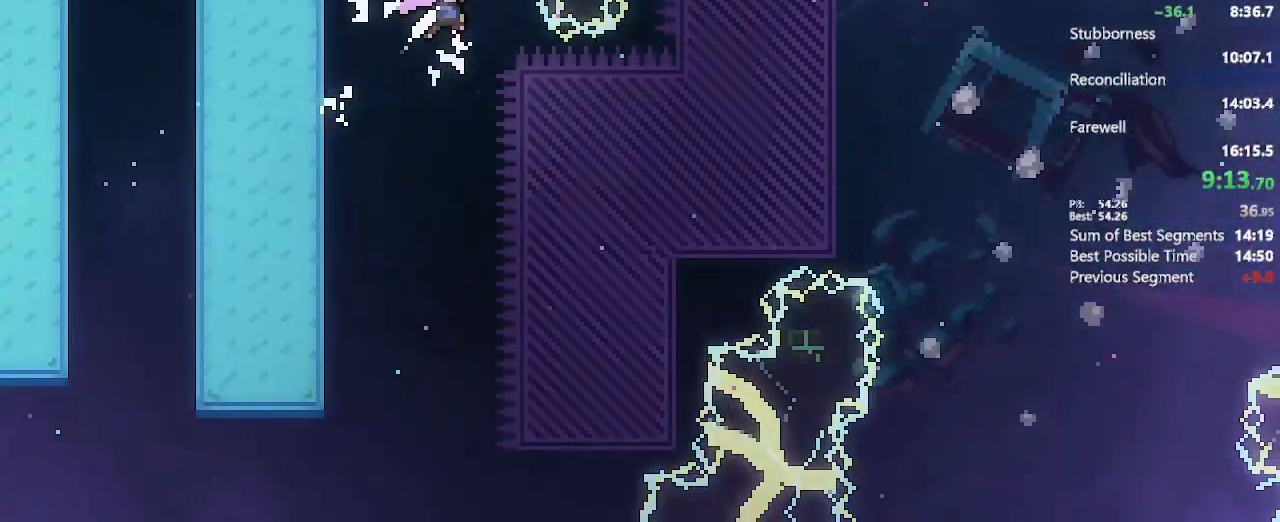
{"dt_ms": 500, "buttons": ["X", "DPAD_UP", "DPAD_RIGHT"], "left_stick": "center", "right_stick": "center", "events": [[400, "X", "down"]]}
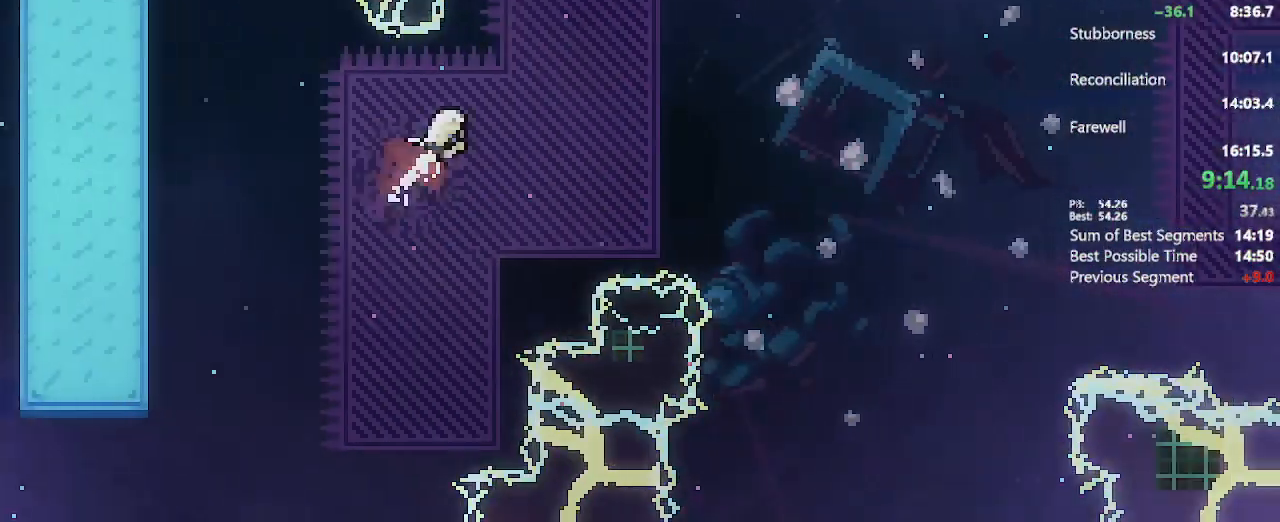
{"dt_ms": 1000, "buttons": ["A", "X", "DPAD_UP", "DPAD_RIGHT"], "left_stick": "center", "right_stick": "center"}
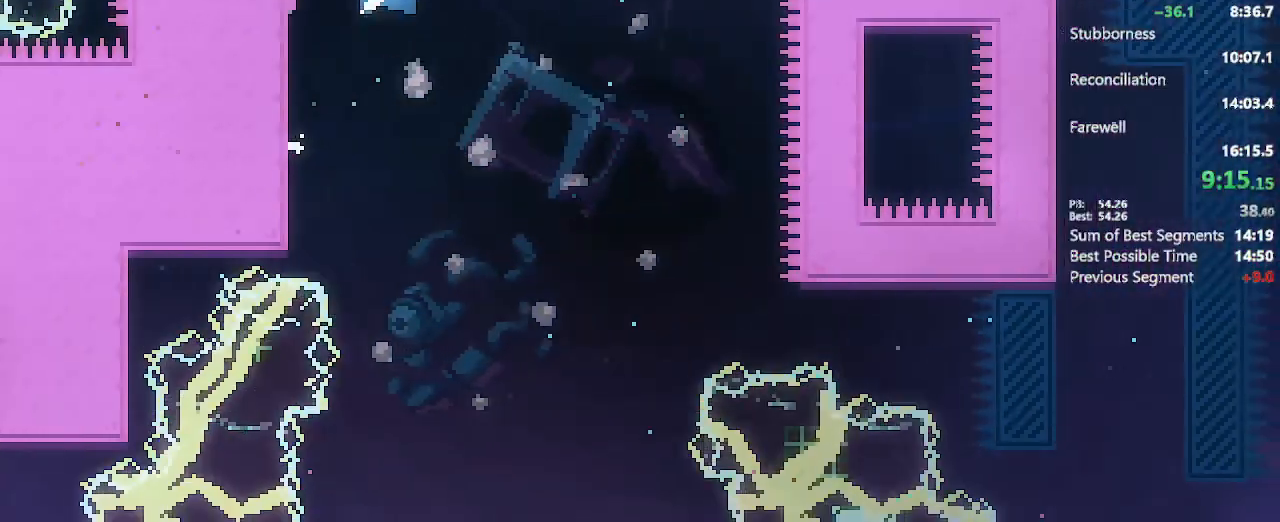
{"dt_ms": 500, "buttons": ["DPAD_UP", "DPAD_RIGHT"], "left_stick": "center", "right_stick": "center"}
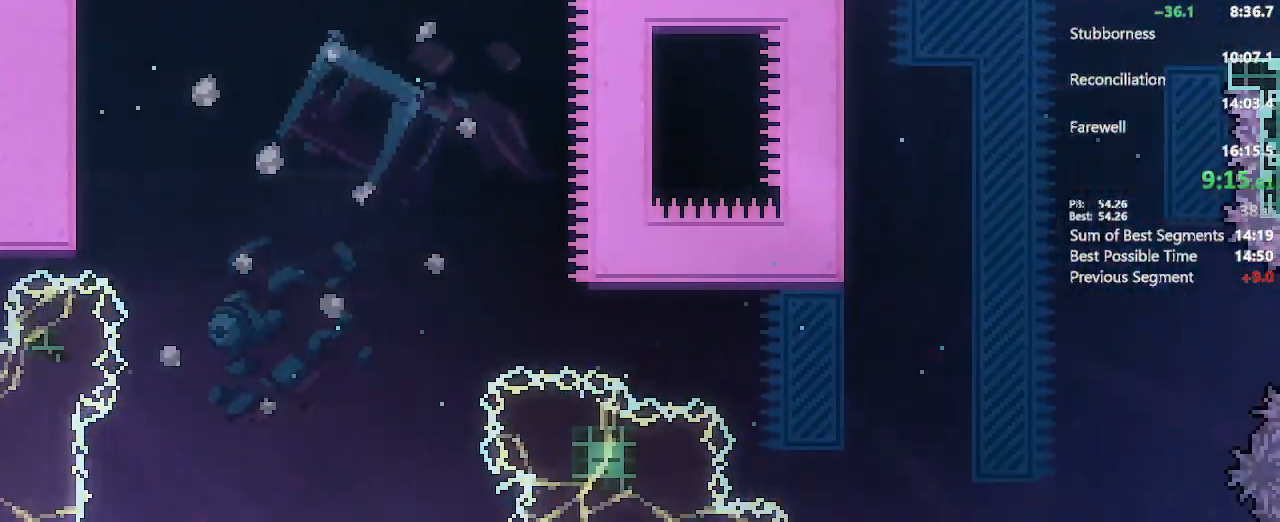
{"dt_ms": 500, "buttons": ["X", "DPAD_UP", "DPAD_RIGHT"], "left_stick": "center", "right_stick": "center", "events": [[367, "X", "down"]]}
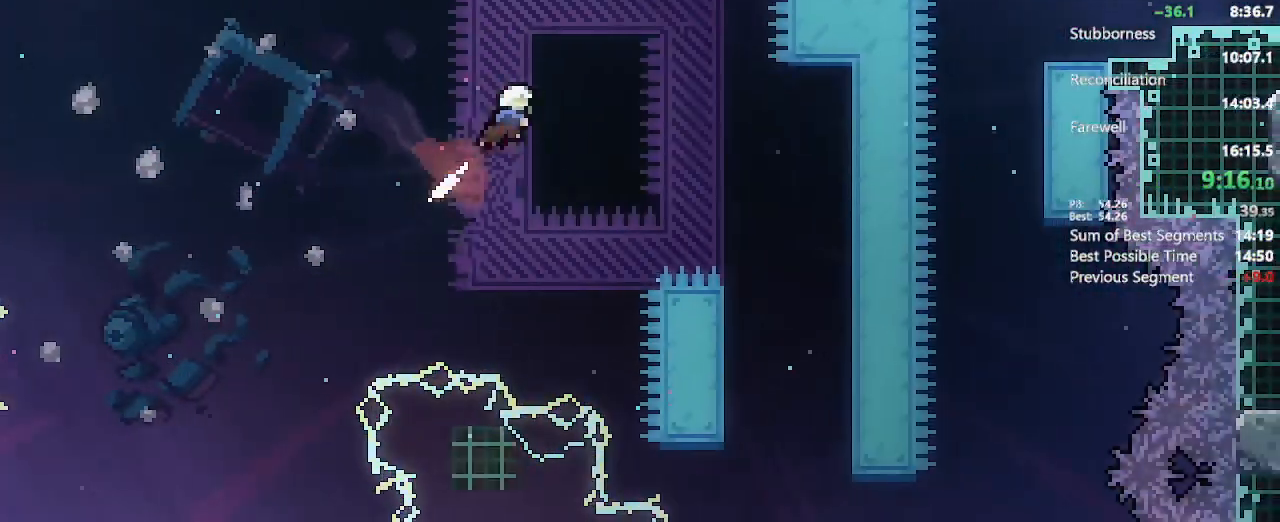
{"dt_ms": 500, "buttons": ["DPAD_UP", "DPAD_RIGHT"], "left_stick": "center", "right_stick": "center", "events": [[350, "X", "up"]]}
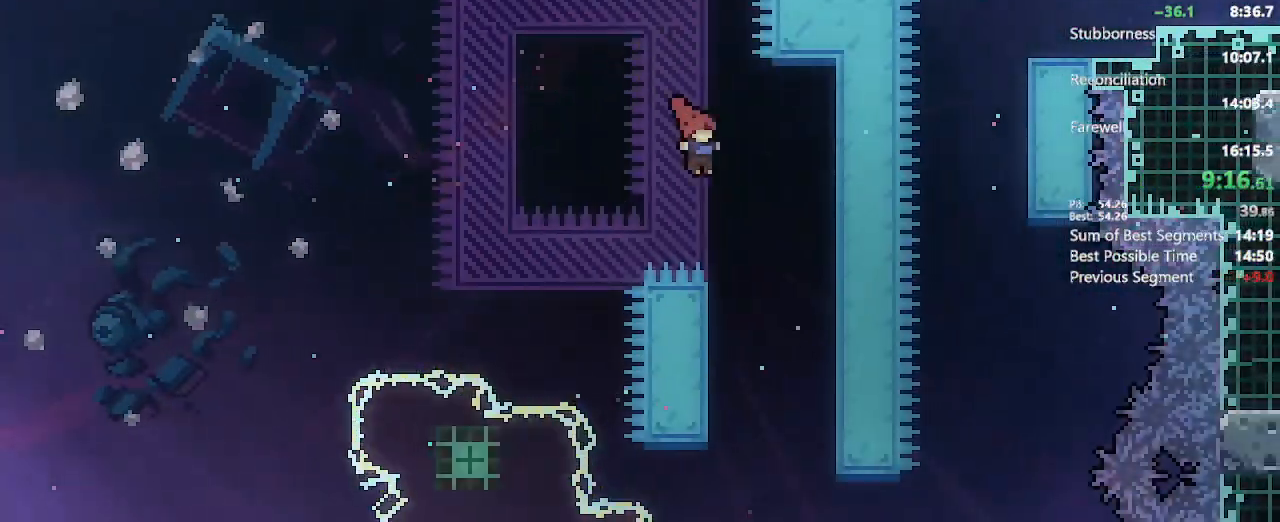
{"dt_ms": 500, "buttons": ["A", "L2", "DPAD_UP"], "left_stick": "center", "right_stick": "center", "events": [[67, "DPAD_UP", "up"], [83, "DPAD_RIGHT", "up"], [217, "DPAD_LEFT", "down"], [333, "DPAD_UP", "down"], [350, "A", "down"], [350, "L2", "down"], [383, "DPAD_LEFT", "up"]]}
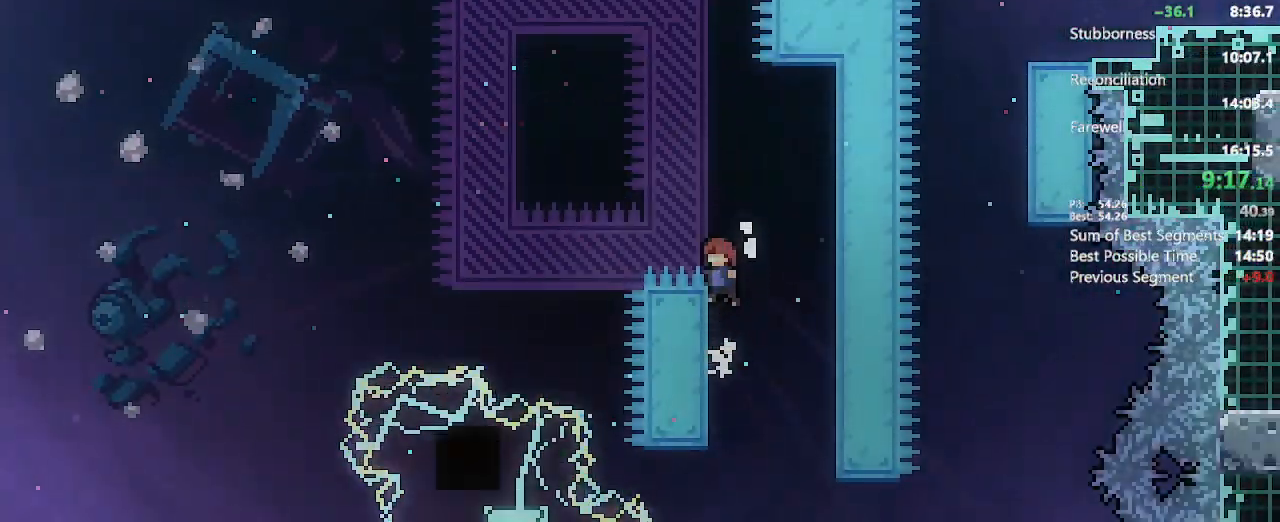
{"dt_ms": 500, "buttons": ["A", "DPAD_RIGHT"], "left_stick": "center", "right_stick": "center", "events": [[117, "X", "down"], [283, "X", "up"], [300, "A", "up"], [383, "A", "down"], [383, "DPAD_RIGHT", "down"], [467, "DPAD_UP", "up"], [467, "L2", "up"]]}
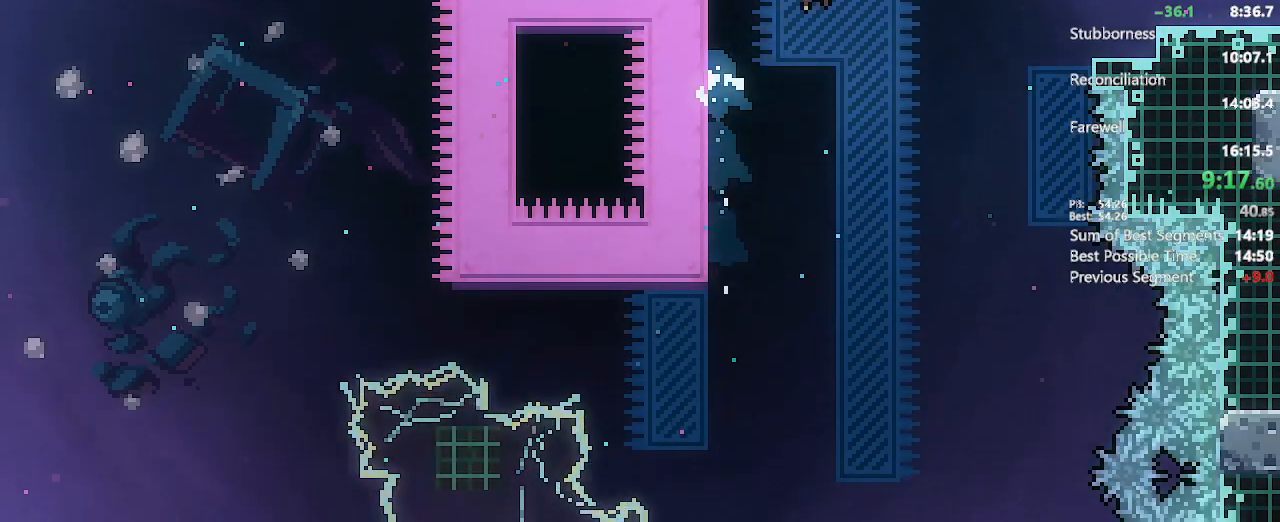
{"dt_ms": 500, "buttons": ["DPAD_RIGHT"], "left_stick": "center", "right_stick": "center"}
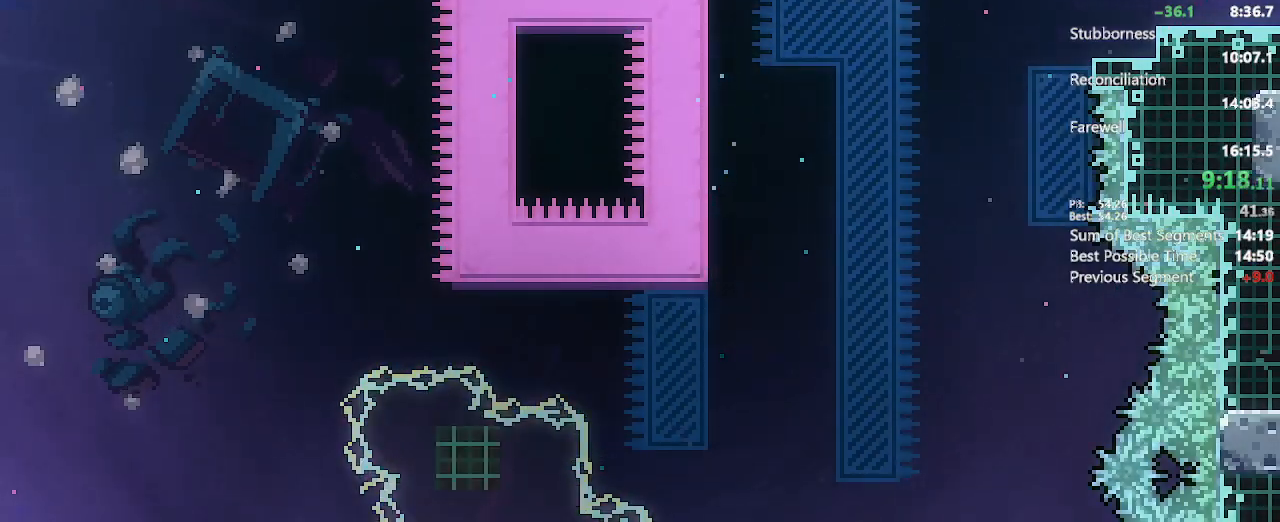
{"dt_ms": 500, "buttons": ["DPAD_DOWN"], "left_stick": "center", "right_stick": "center", "events": [[33, "L2", "down"], [100, "DPAD_UP", "down"], [250, "A", "down"], [350, "A", "up"], [383, "DPAD_UP", "up"], [450, "DPAD_DOWN", "down"], [450, "DPAD_RIGHT", "up"], [450, "L2", "up"]]}
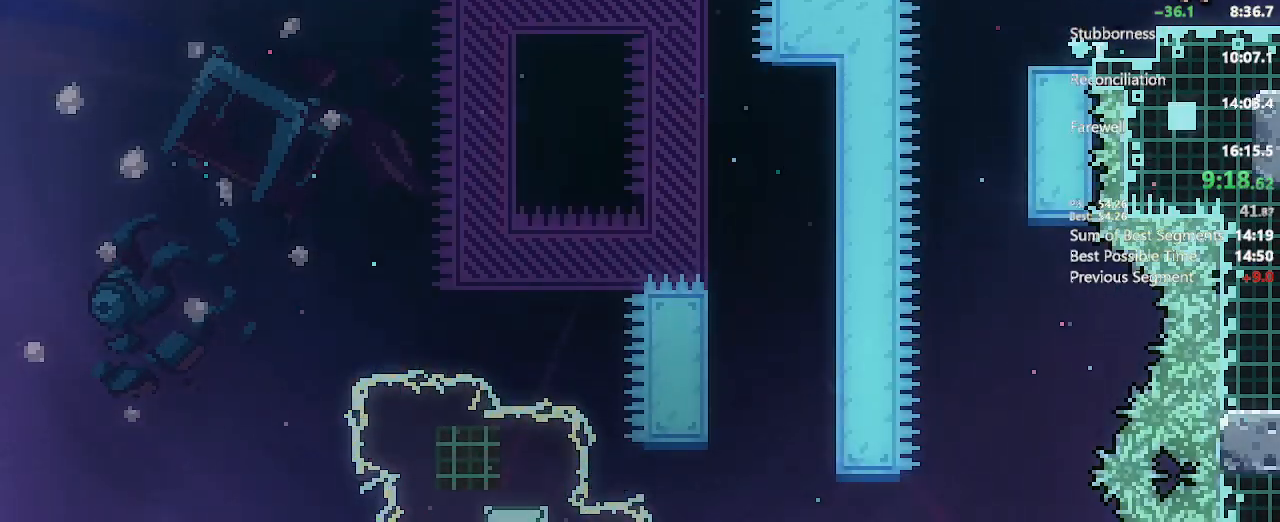
{"dt_ms": 500, "buttons": [], "left_stick": "center", "right_stick": "center", "events": [[100, "DPAD_RIGHT", "down"], [117, "X", "down"], [150, "A", "down"], [183, "X", "up"], [217, "A", "up"], [333, "DPAD_DOWN", "up"], [367, "DPAD_RIGHT", "up"]]}
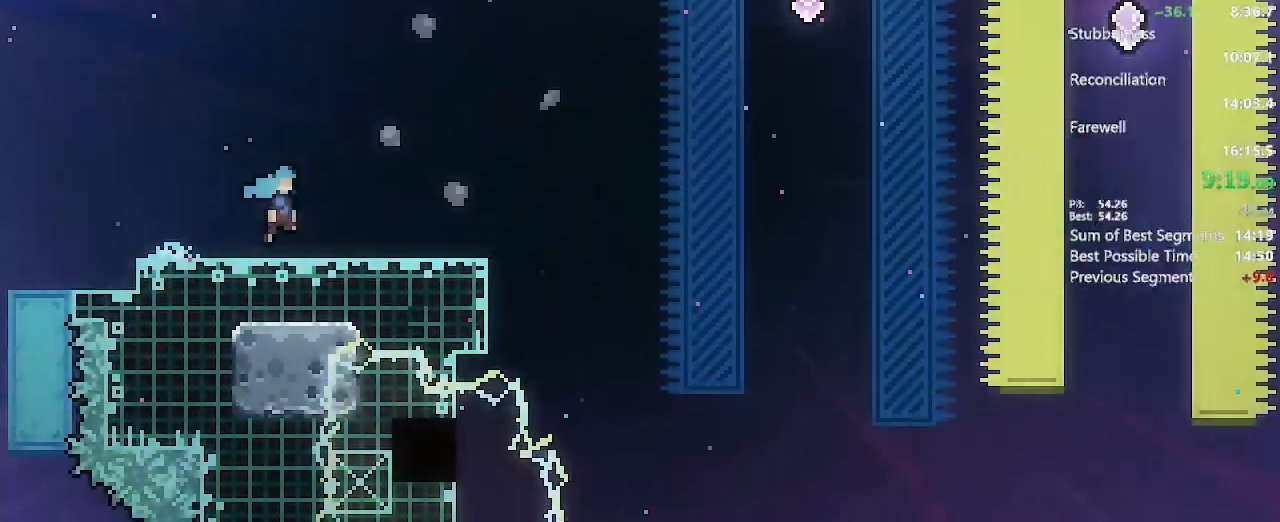
{"dt_ms": 500, "buttons": ["A", "DPAD_UP", "DPAD_RIGHT"], "left_stick": "center", "right_stick": "center", "events": [[433, "DPAD_RIGHT", "down"], [433, "DPAD_UP", "down"], [500, "A", "down"]]}